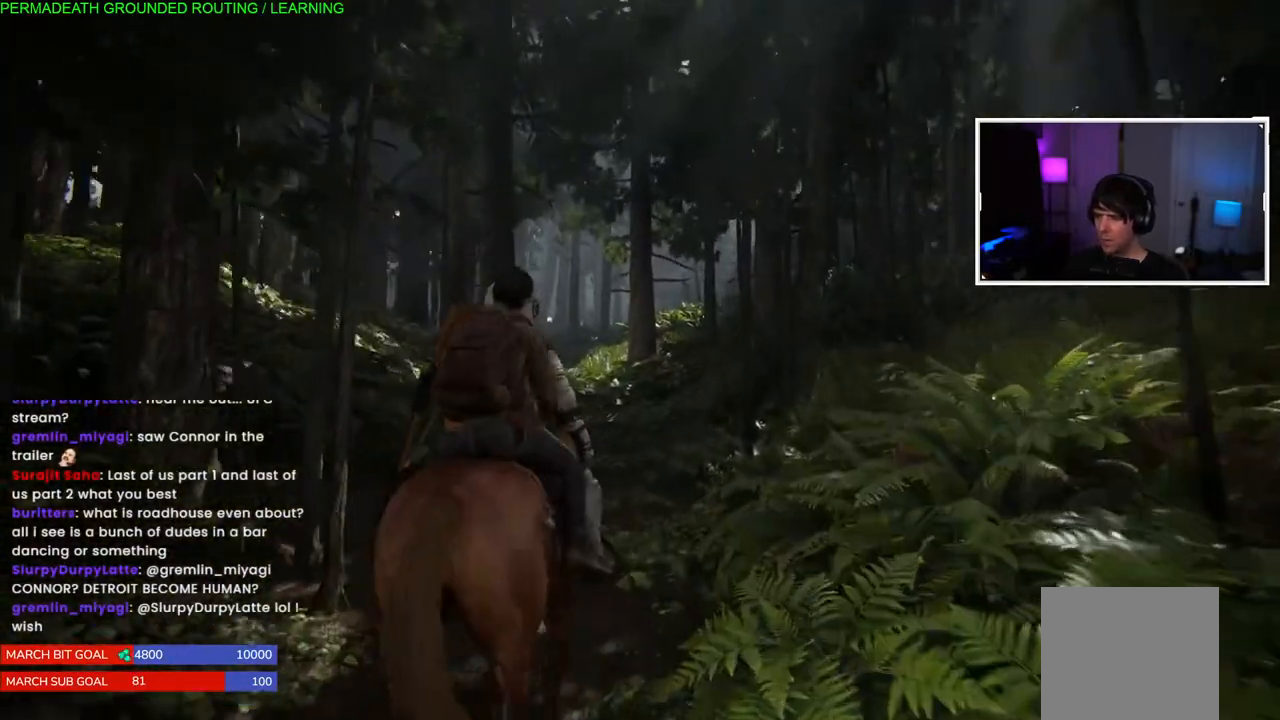
Gameplay with a controller (PlayStation layout); each line is a JSON object with the inputs held at the frame after it (dt_ms = milliseconds from this image to that frame). "events" lists button and stick changes between this image and that frame as [ms after this image, input, new state], when the widget could be followed in between.
{"dt_ms": 500, "buttons": ["L1"], "left_stick": "up", "right_stick": "left", "events": [[333, "right_stick", "left"]]}
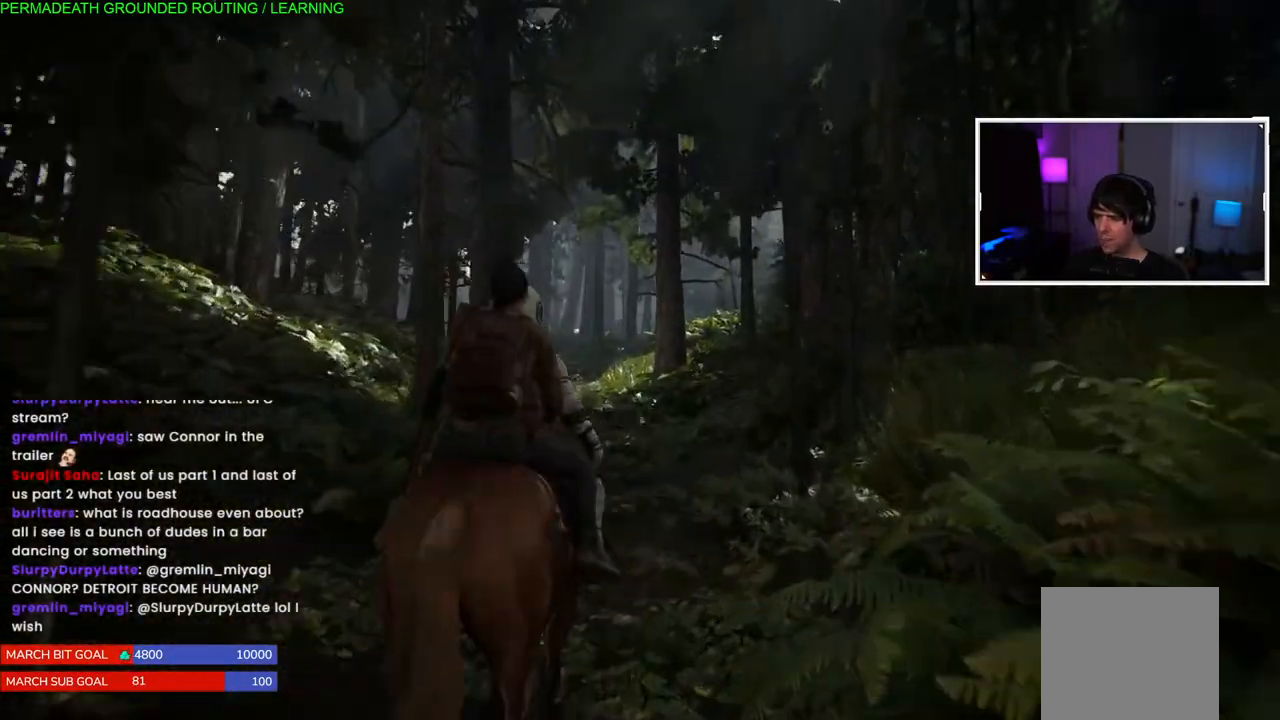
{"dt_ms": 500, "buttons": ["L1"], "left_stick": "up", "right_stick": "center", "events": [[50, "right_stick", "center"]]}
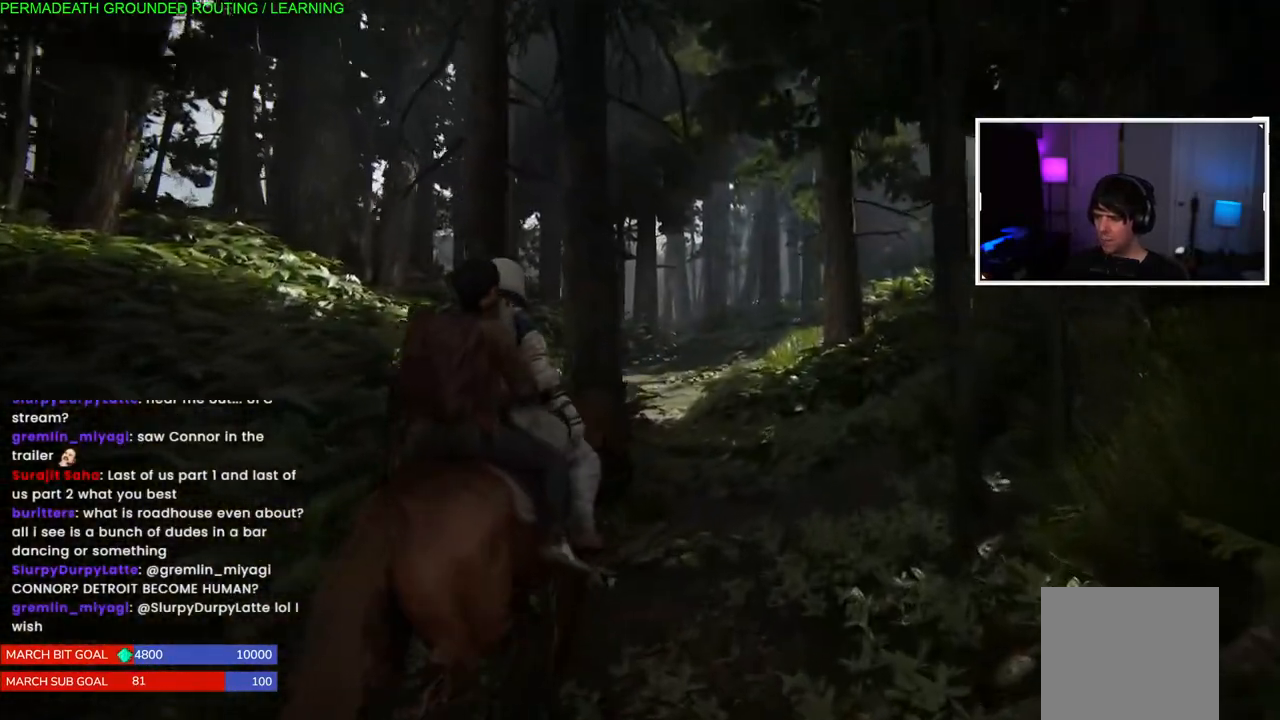
{"dt_ms": 500, "buttons": ["L1"], "left_stick": "up", "right_stick": "left", "events": [[233, "right_stick", "left"]]}
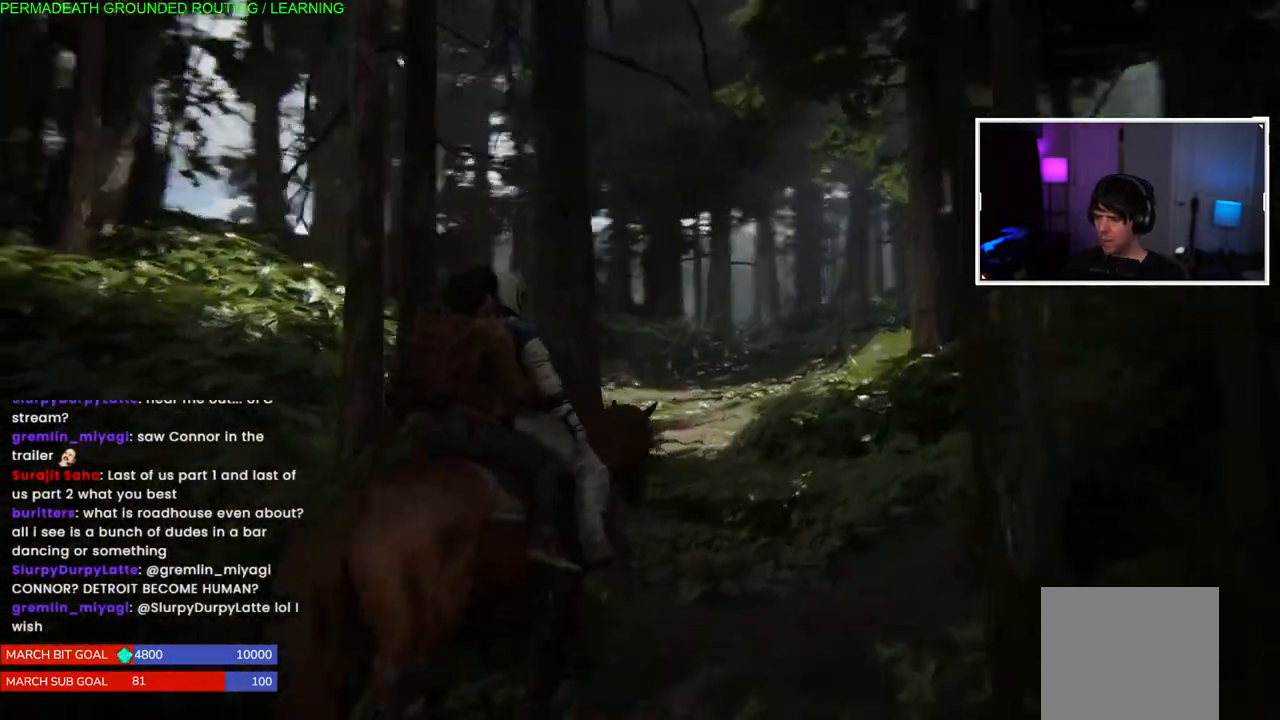
{"dt_ms": 500, "buttons": ["L1"], "left_stick": "up-right", "right_stick": "center", "events": [[33, "right_stick", "center"], [217, "right_stick", "left"], [333, "left_stick", "up-right"], [450, "right_stick", "center"]]}
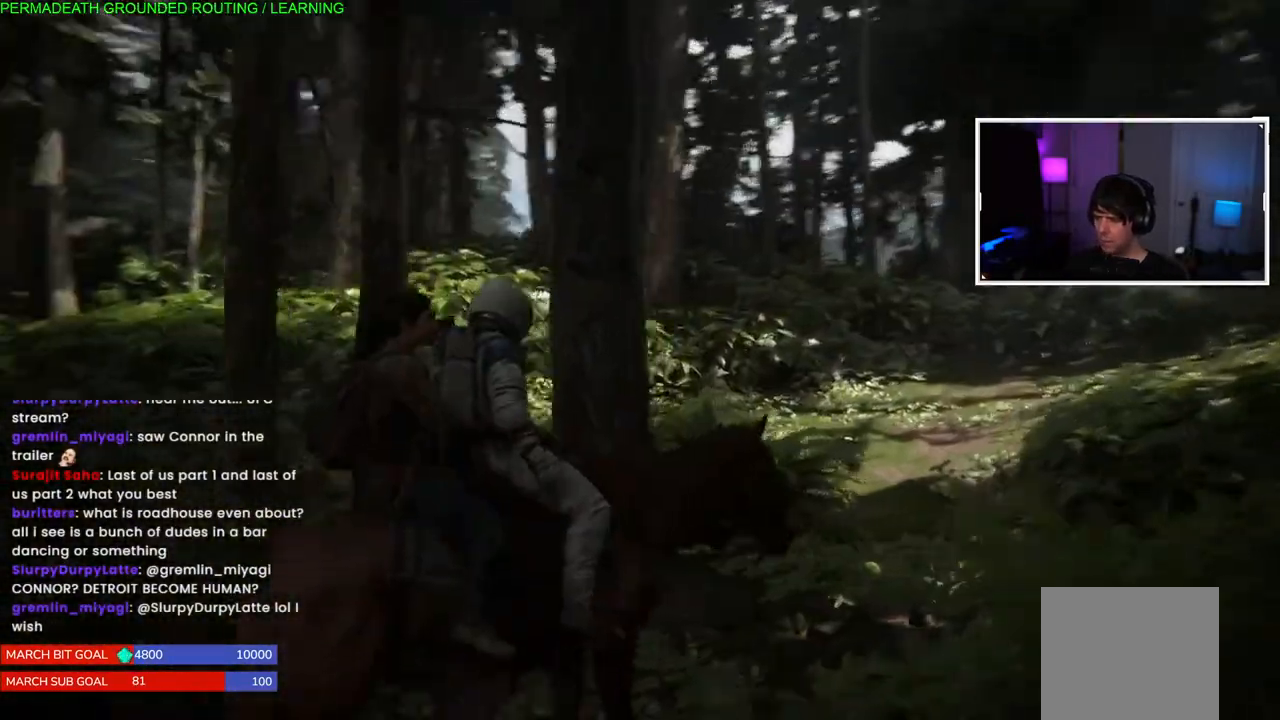
{"dt_ms": 500, "buttons": ["L1"], "left_stick": "up", "right_stick": "right", "events": [[300, "left_stick", "up"], [367, "right_stick", "right"]]}
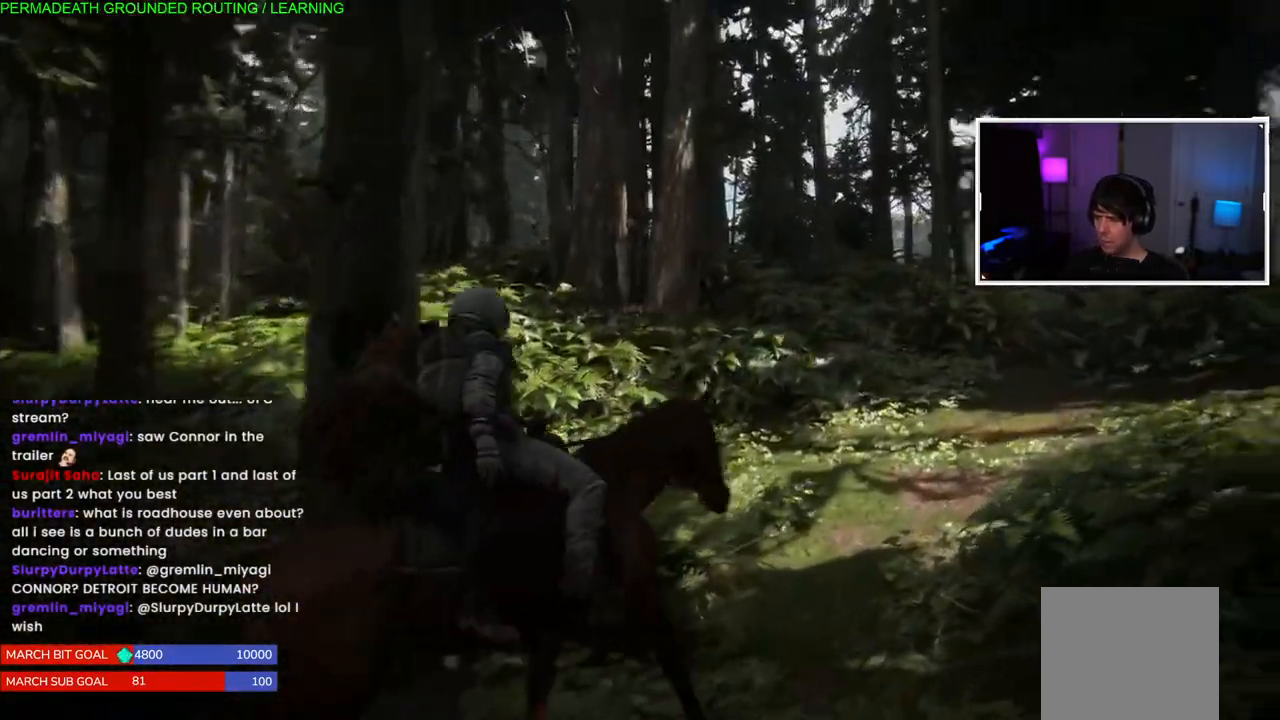
{"dt_ms": 500, "buttons": ["L1"], "left_stick": "up", "right_stick": "center", "events": [[233, "right_stick", "center"]]}
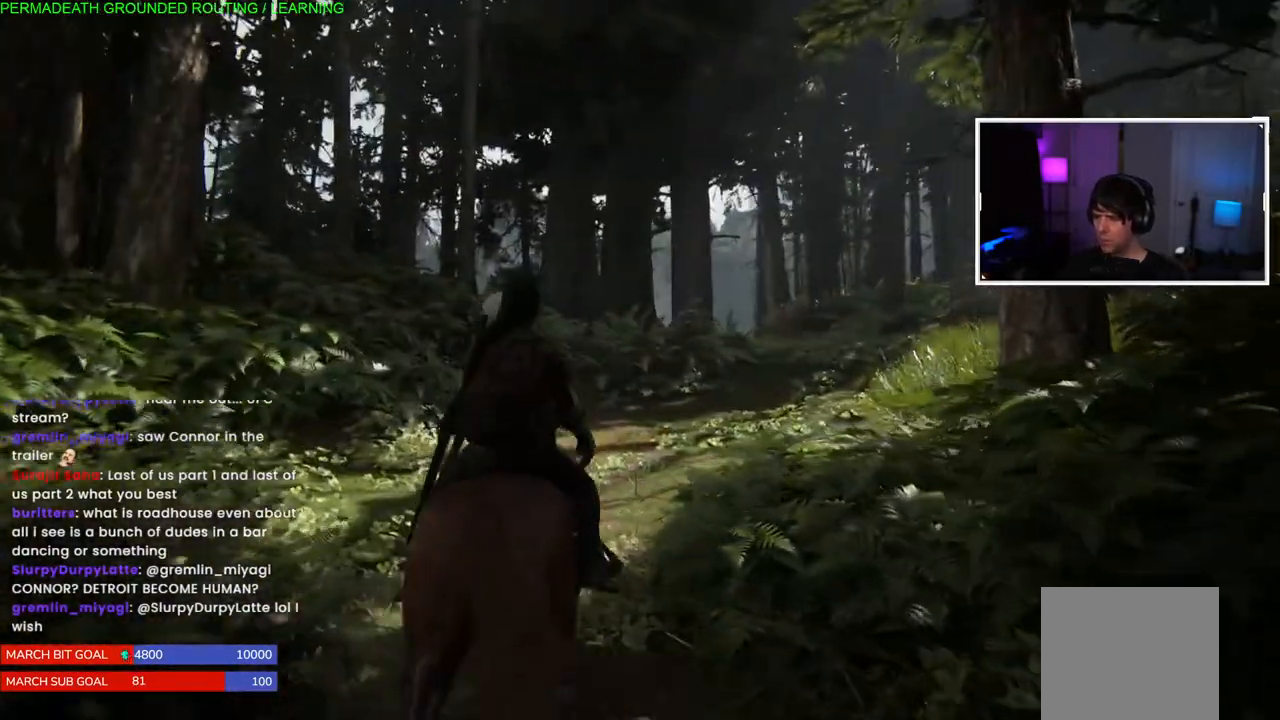
{"dt_ms": 500, "buttons": ["L1"], "left_stick": "up", "right_stick": "right", "events": [[17, "right_stick", "right"], [100, "right_stick", "center"], [350, "right_stick", "right"]]}
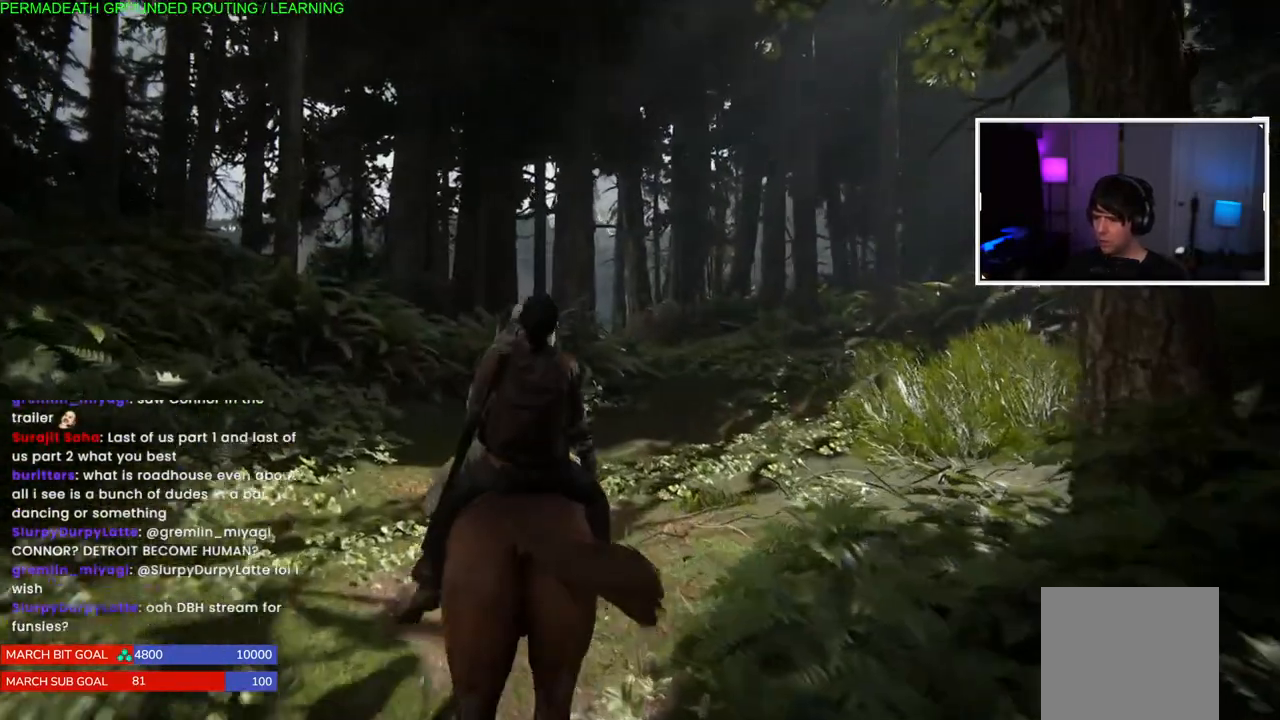
{"dt_ms": 500, "buttons": ["L1"], "left_stick": "up", "right_stick": "center", "events": [[267, "right_stick", "center"]]}
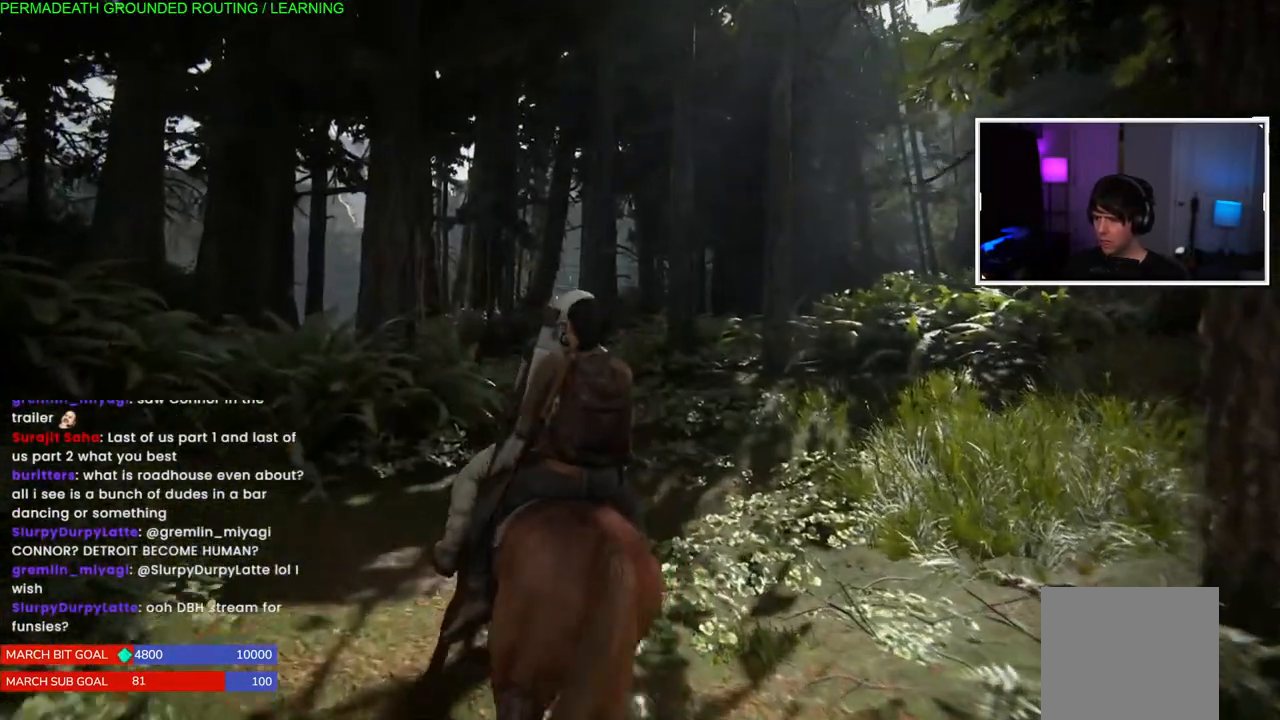
{"dt_ms": 500, "buttons": ["L1"], "left_stick": "up", "right_stick": "center", "events": [[17, "right_stick", "left"], [200, "right_stick", "center"]]}
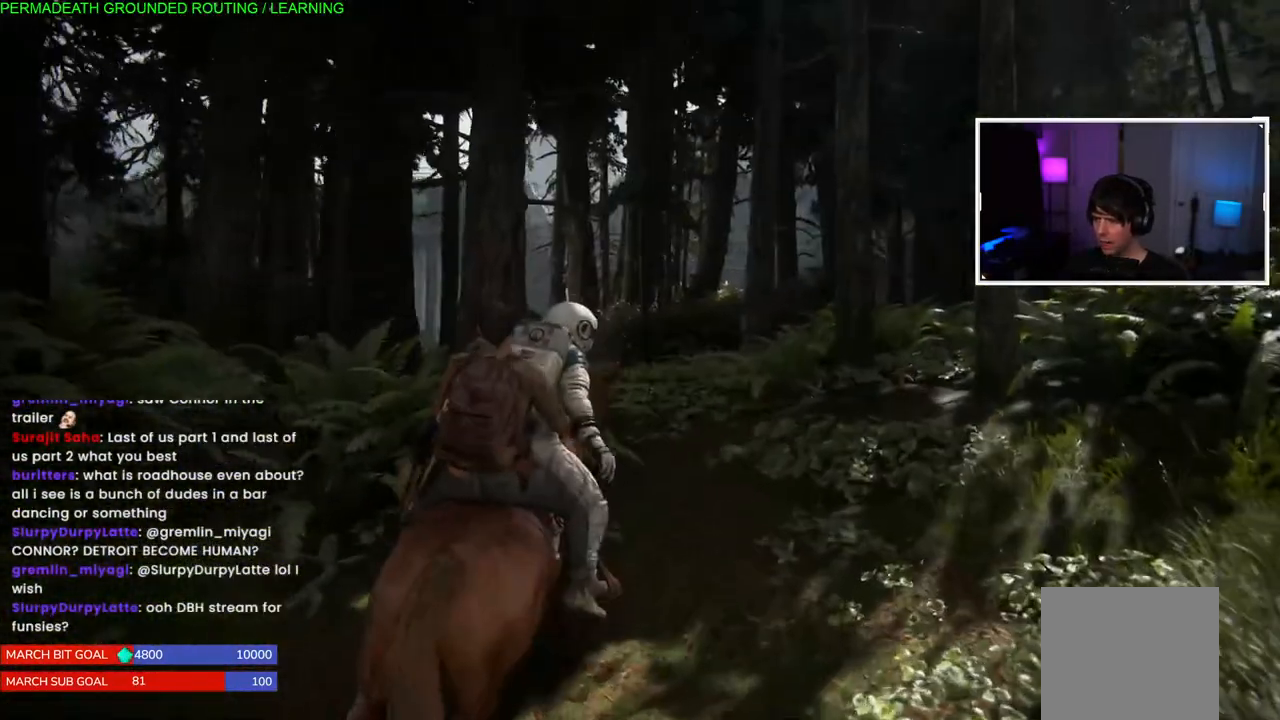
{"dt_ms": 500, "buttons": ["L1"], "left_stick": "up", "right_stick": "center", "events": [[150, "right_stick", "down"], [367, "right_stick", "center"]]}
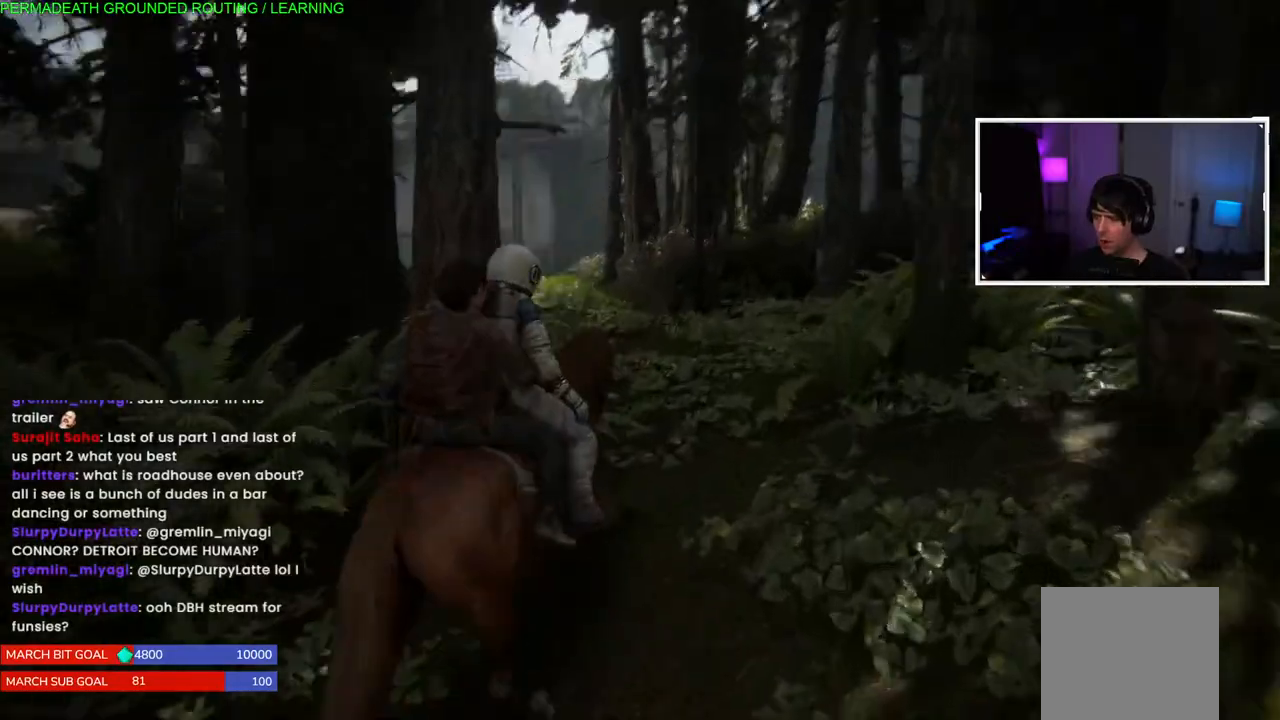
{"dt_ms": 500, "buttons": ["L1"], "left_stick": "up", "right_stick": "center", "events": [[50, "right_stick", "left"], [233, "right_stick", "center"]]}
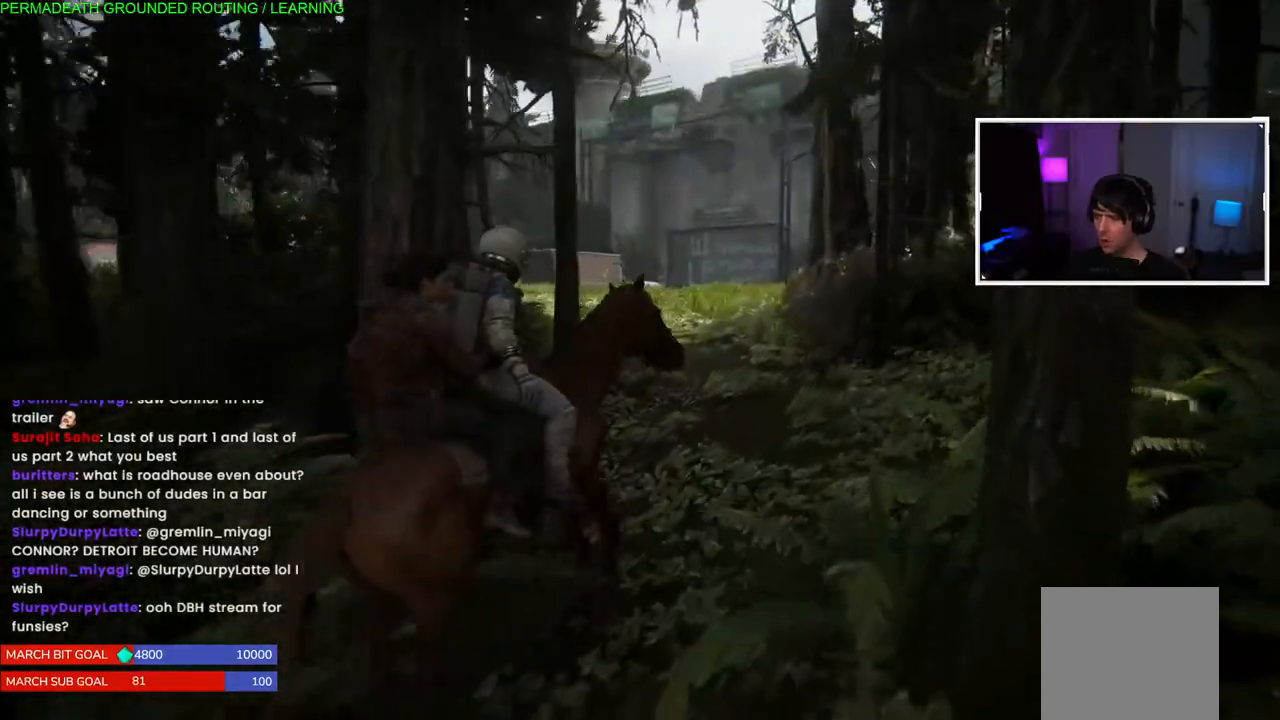
{"dt_ms": 500, "buttons": ["L1"], "left_stick": "up", "right_stick": "center", "events": []}
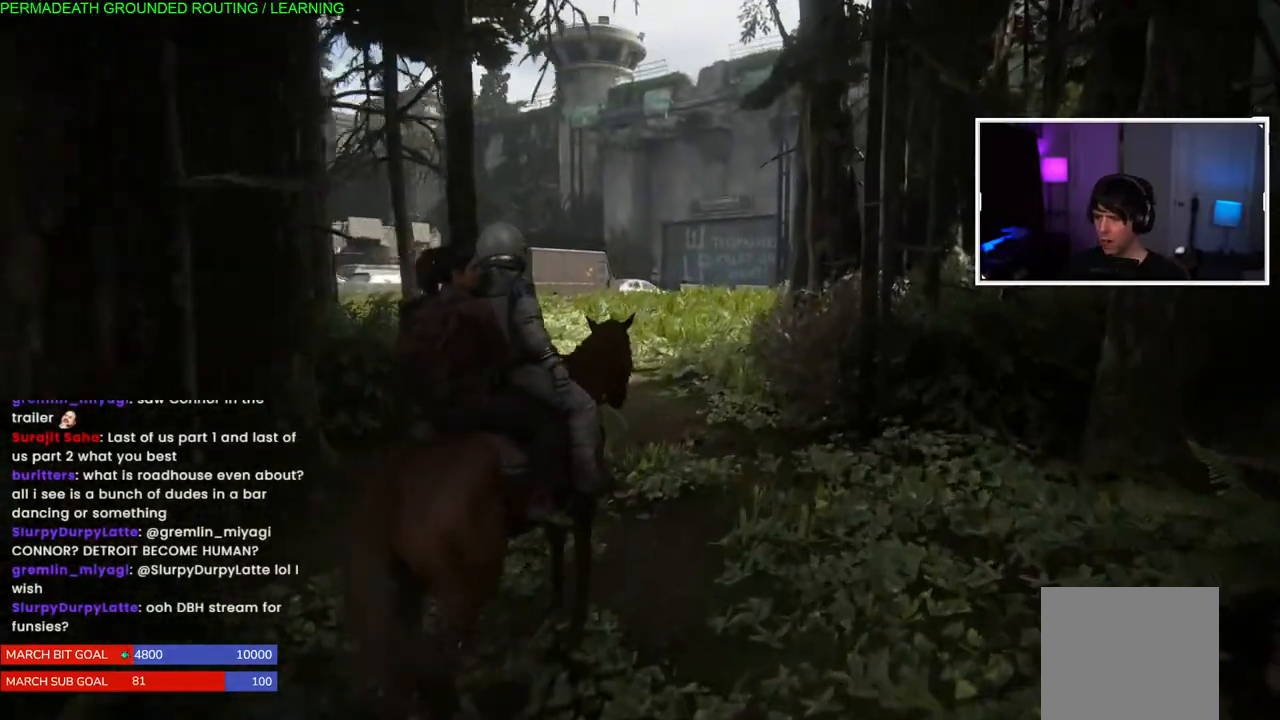
{"dt_ms": 500, "buttons": ["L1"], "left_stick": "up", "right_stick": "left", "events": [[317, "right_stick", "left"]]}
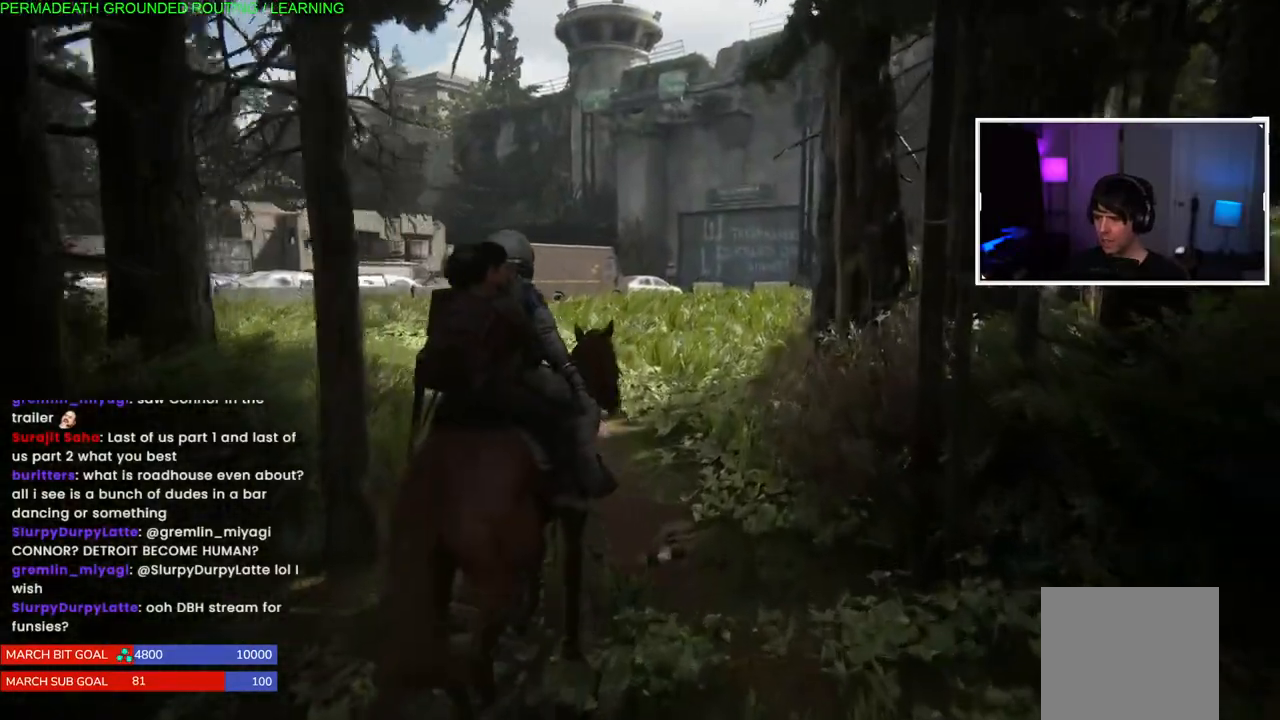
{"dt_ms": 500, "buttons": ["L1"], "left_stick": "up", "right_stick": "center", "events": [[100, "right_stick", "center"]]}
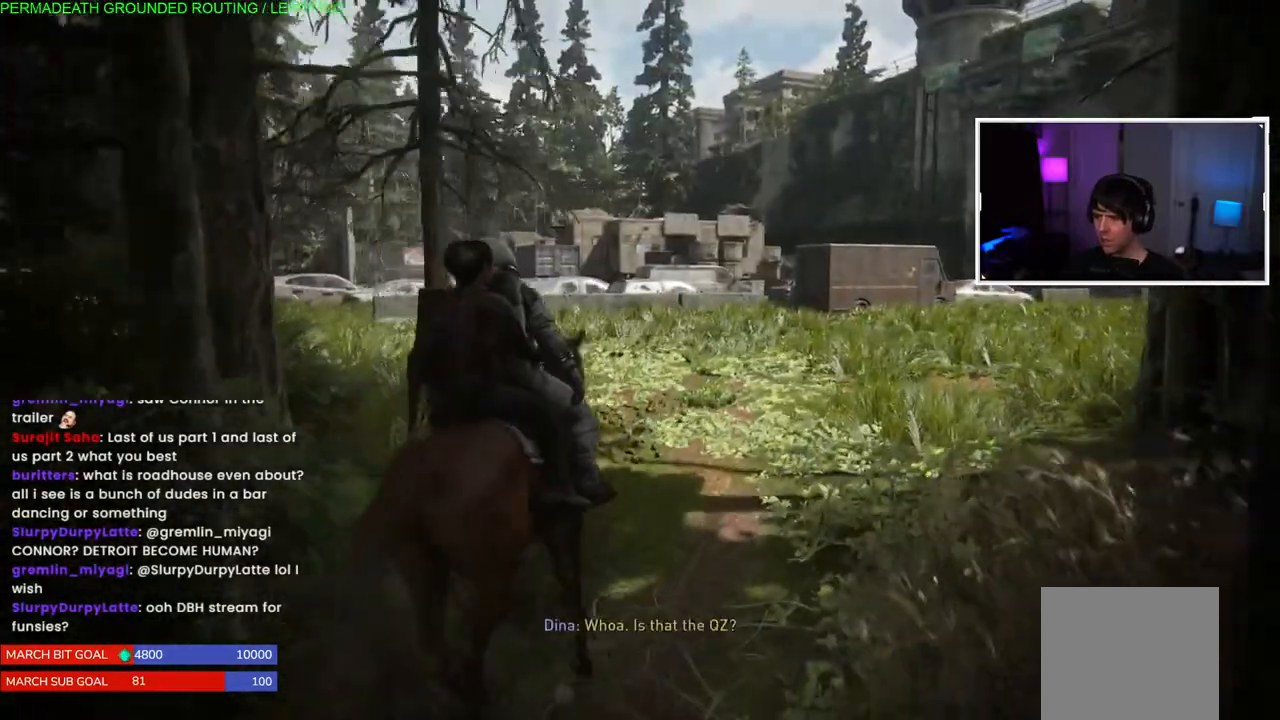
{"dt_ms": 500, "buttons": ["L1"], "left_stick": "up", "right_stick": "left", "events": [[367, "right_stick", "left"]]}
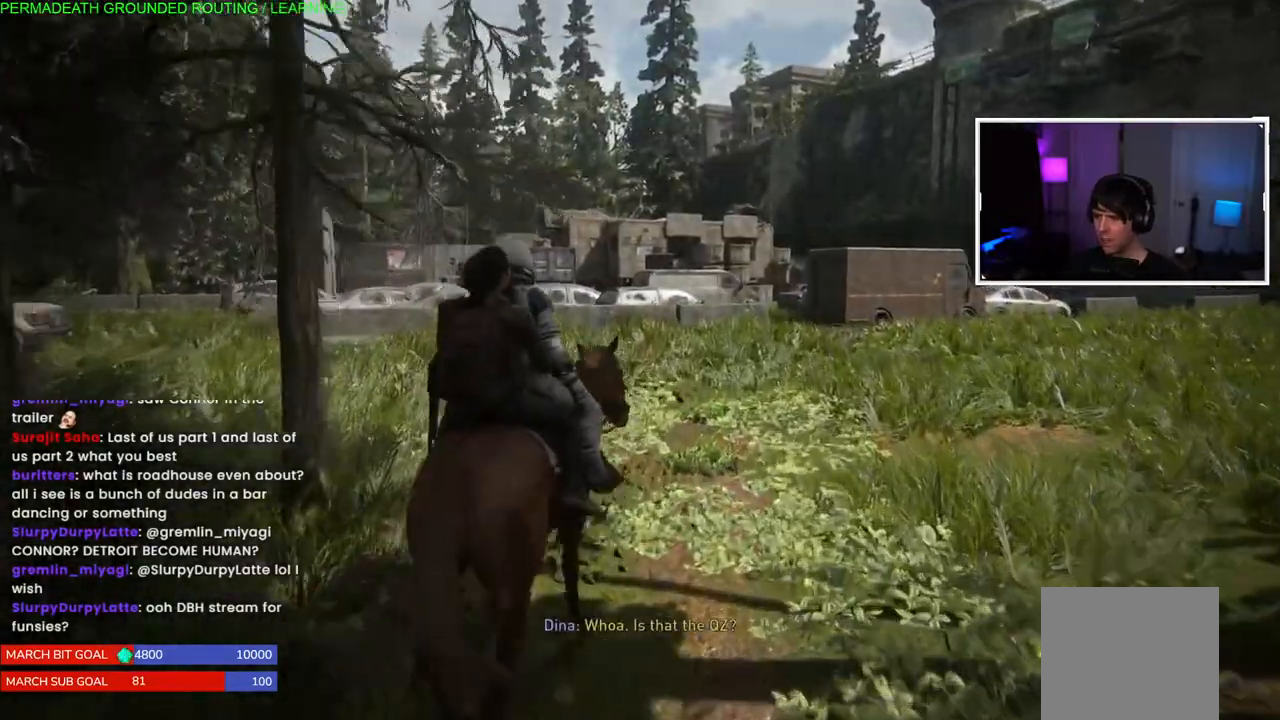
{"dt_ms": 500, "buttons": ["L1"], "left_stick": "up", "right_stick": "center", "events": [[150, "L2", "down"], [217, "L2", "up"], [217, "right_stick", "center"]]}
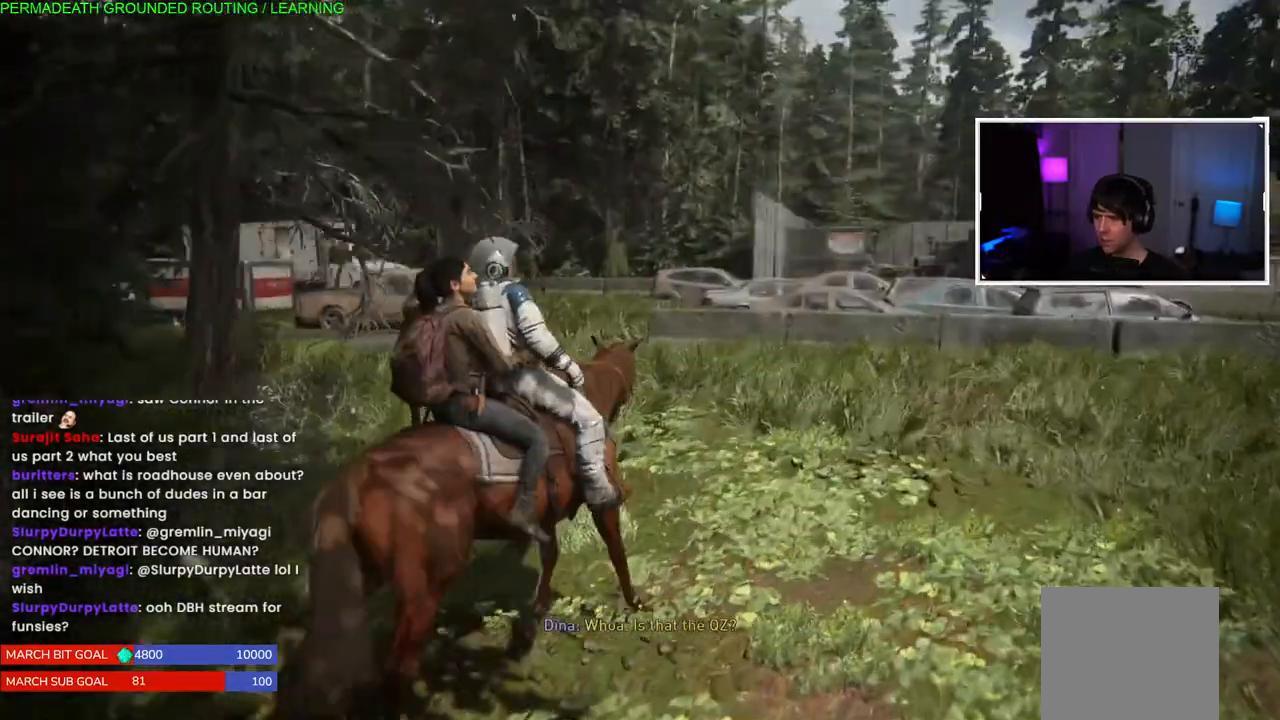
{"dt_ms": 500, "buttons": ["L1"], "left_stick": "up", "right_stick": "center", "events": [[117, "right_stick", "left"], [350, "right_stick", "center"]]}
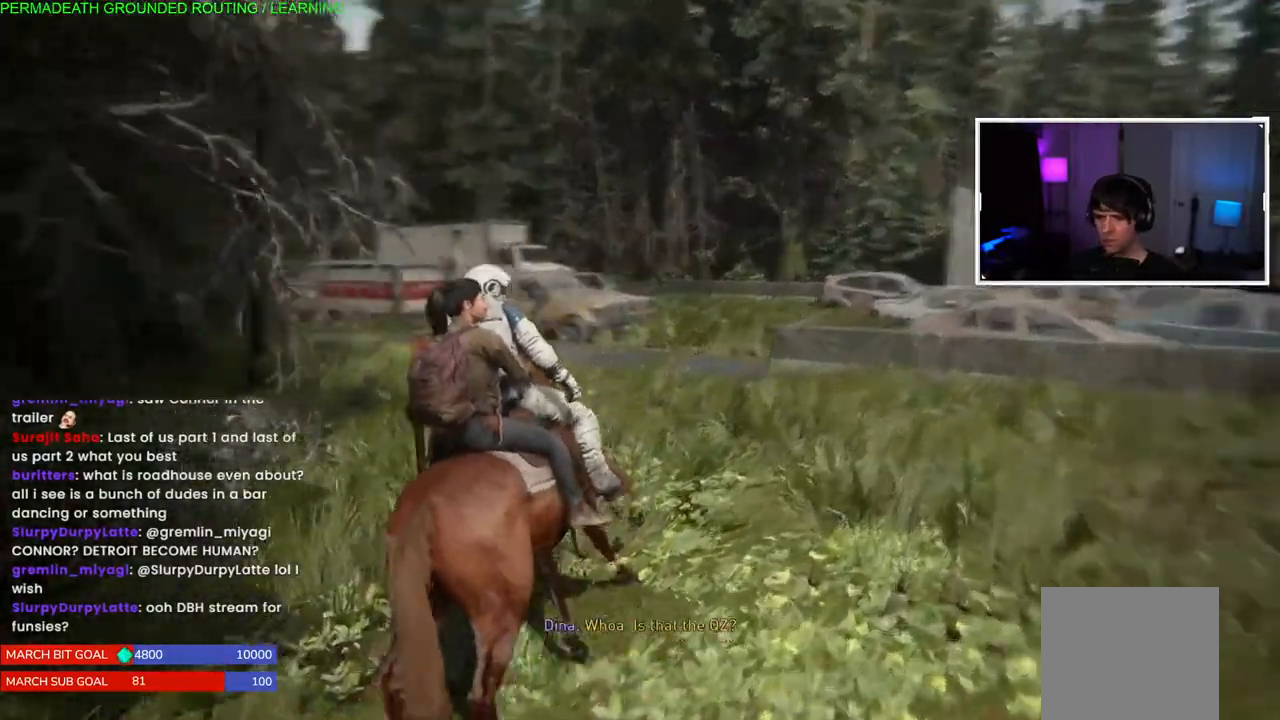
{"dt_ms": 500, "buttons": ["L1"], "left_stick": "up", "right_stick": "right", "events": [[333, "right_stick", "right"]]}
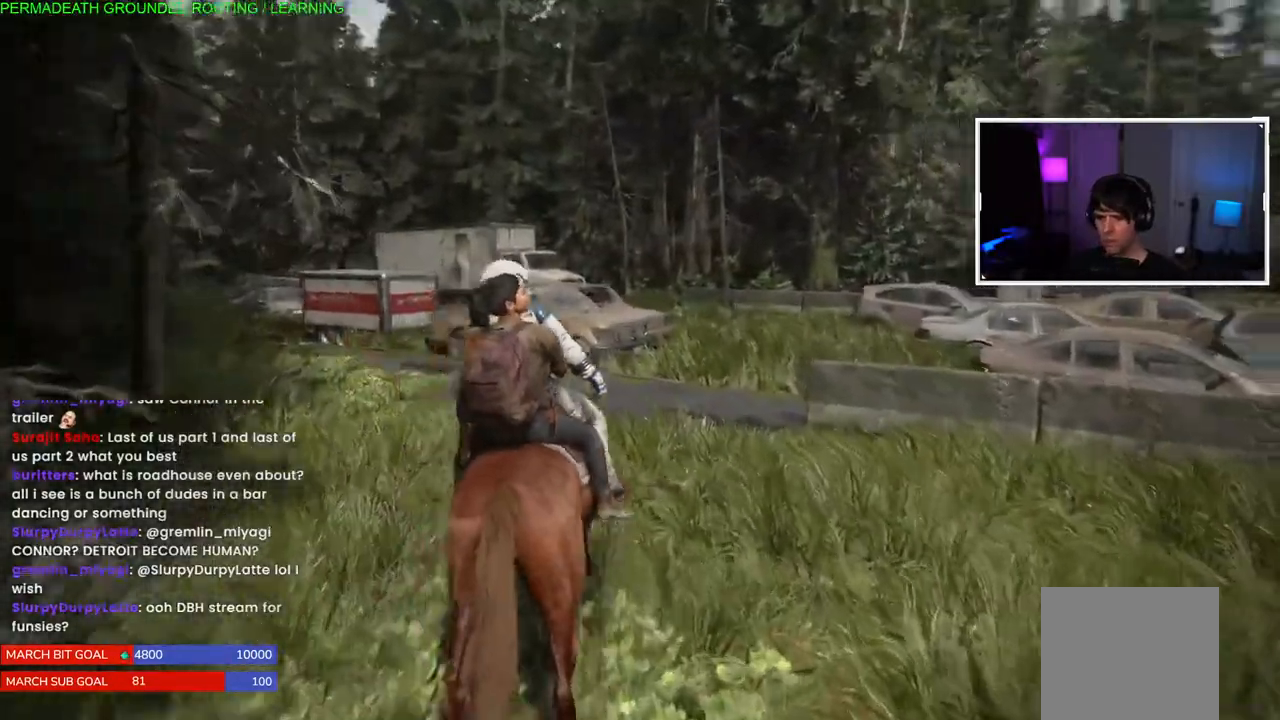
{"dt_ms": 500, "buttons": ["L1"], "left_stick": "up", "right_stick": "right", "events": [[33, "right_stick", "center"], [500, "right_stick", "right"]]}
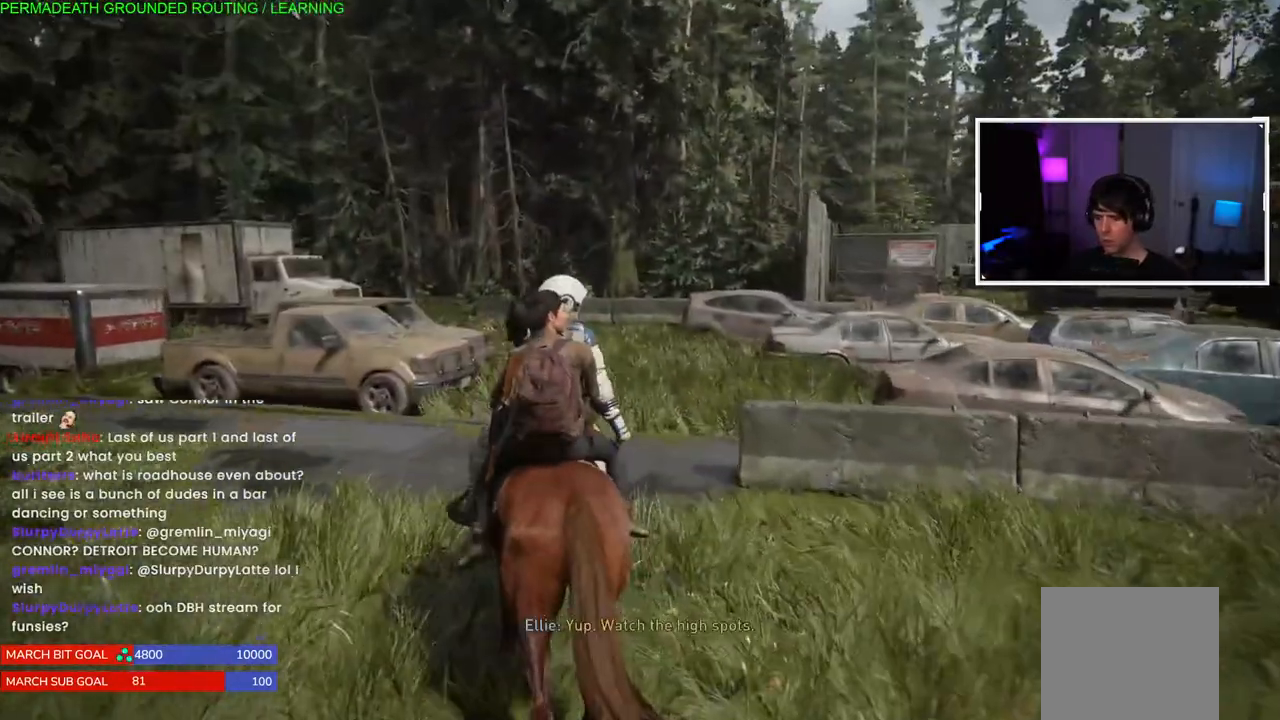
{"dt_ms": 500, "buttons": ["L1"], "left_stick": "up", "right_stick": "center", "events": [[283, "right_stick", "center"]]}
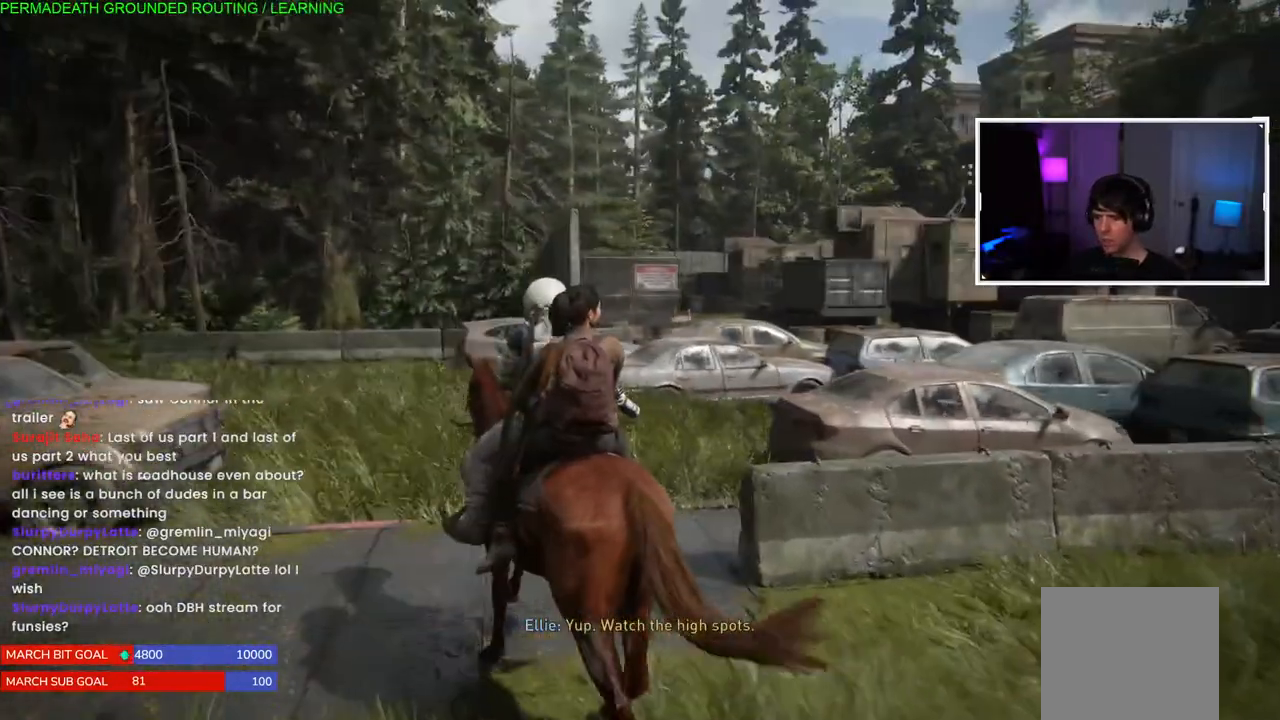
{"dt_ms": 500, "buttons": [], "left_stick": "up-left", "right_stick": "center", "events": [[100, "L1", "up"], [100, "right_stick", "right"], [383, "left_stick", "up-left"], [483, "right_stick", "center"]]}
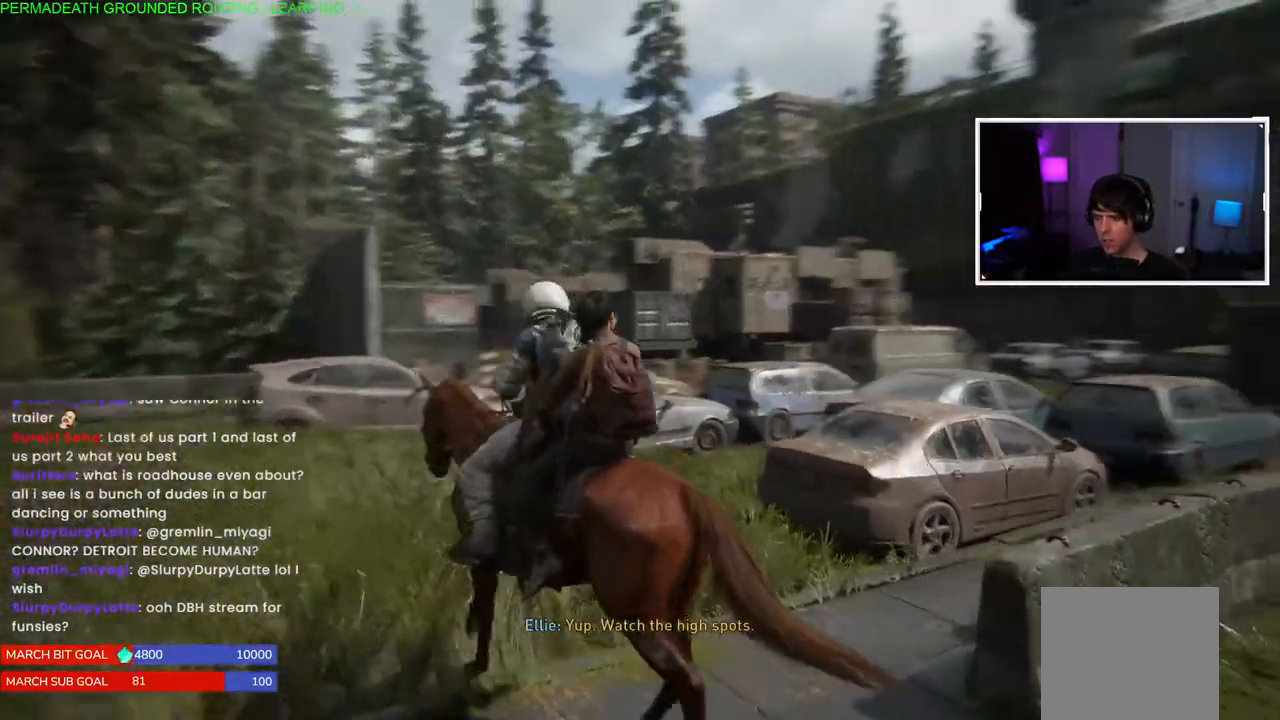
{"dt_ms": 1000, "buttons": [], "left_stick": "right", "right_stick": "right"}
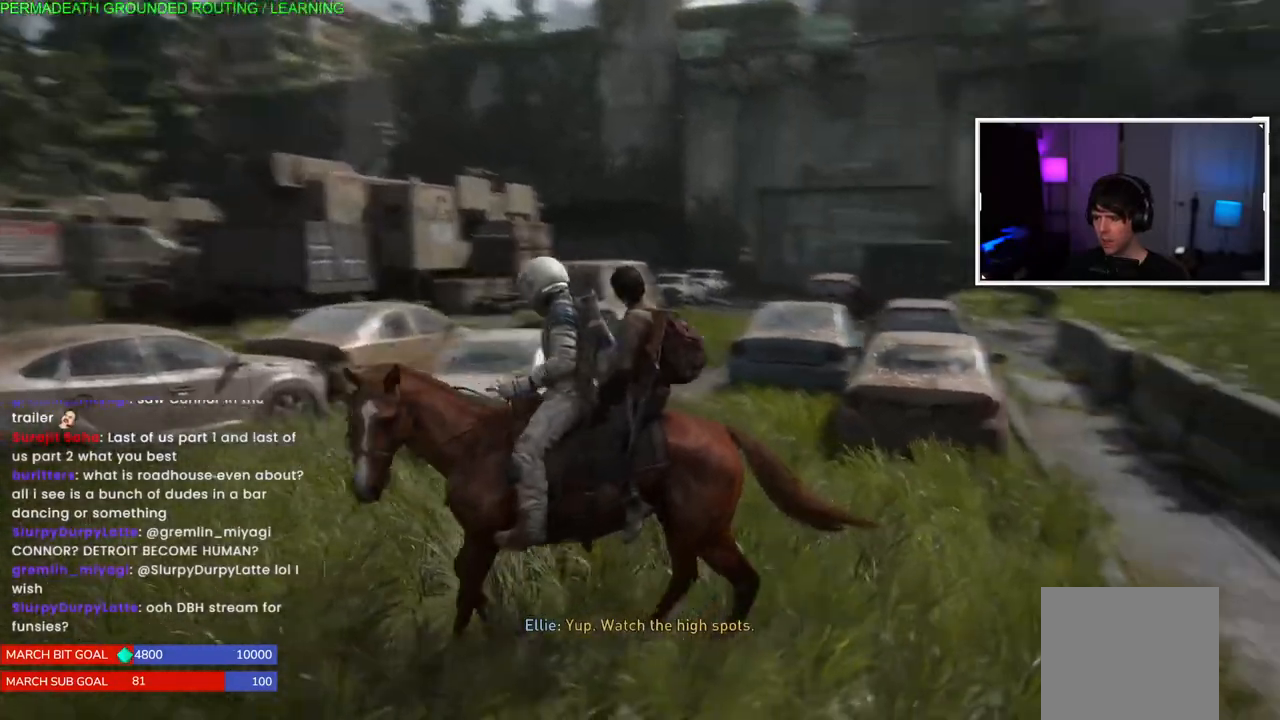
{"dt_ms": 500, "buttons": [], "left_stick": "up-right", "right_stick": "down-left", "events": [[17, "right_stick", "center"], [333, "left_stick", "up-right"], [417, "right_stick", "down-left"]]}
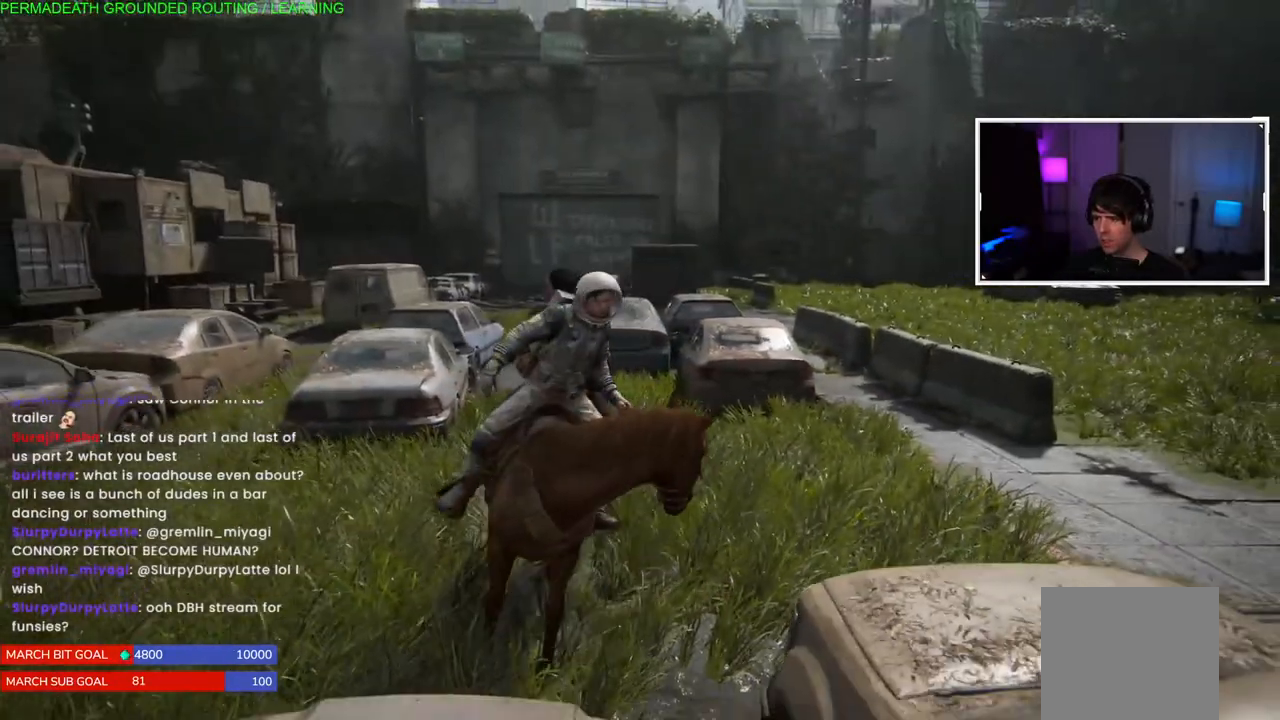
{"dt_ms": 500, "buttons": [], "left_stick": "up-right", "right_stick": "center", "events": [[50, "left_stick", "up"], [67, "right_stick", "center"], [217, "left_stick", "up-right"]]}
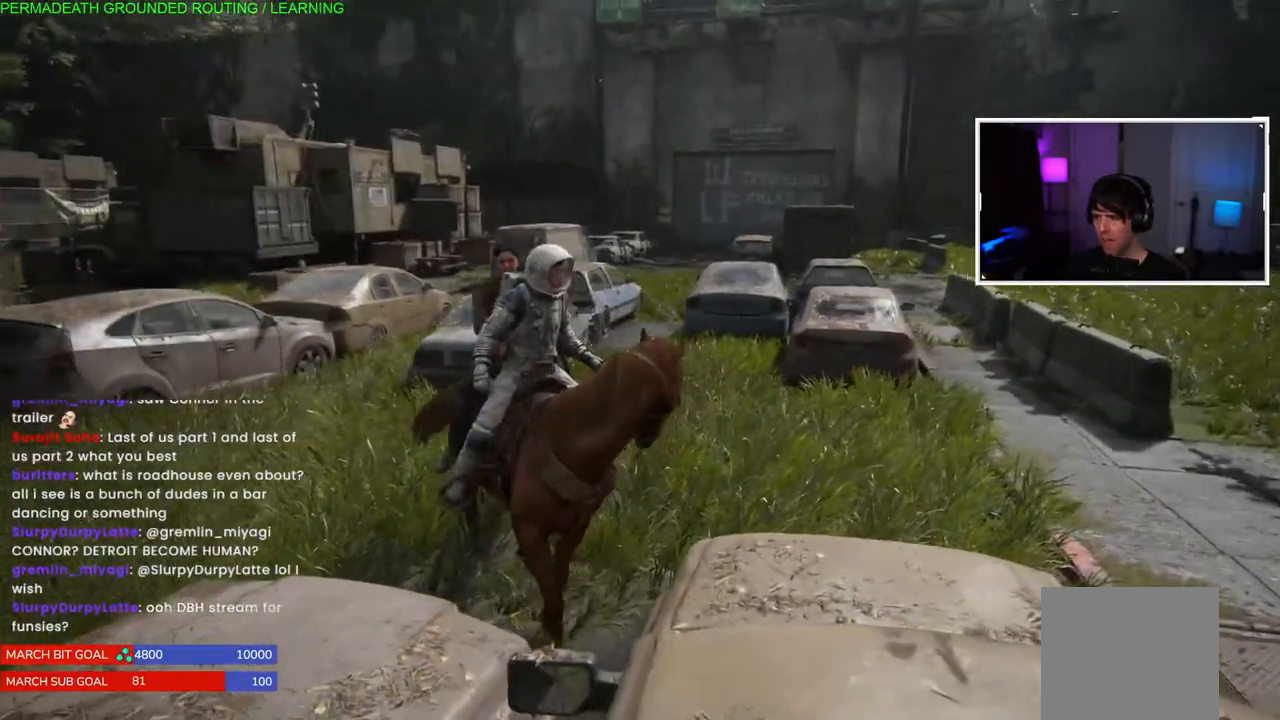
{"dt_ms": 500, "buttons": [], "left_stick": "up-right", "right_stick": "right", "events": [[400, "right_stick", "right"]]}
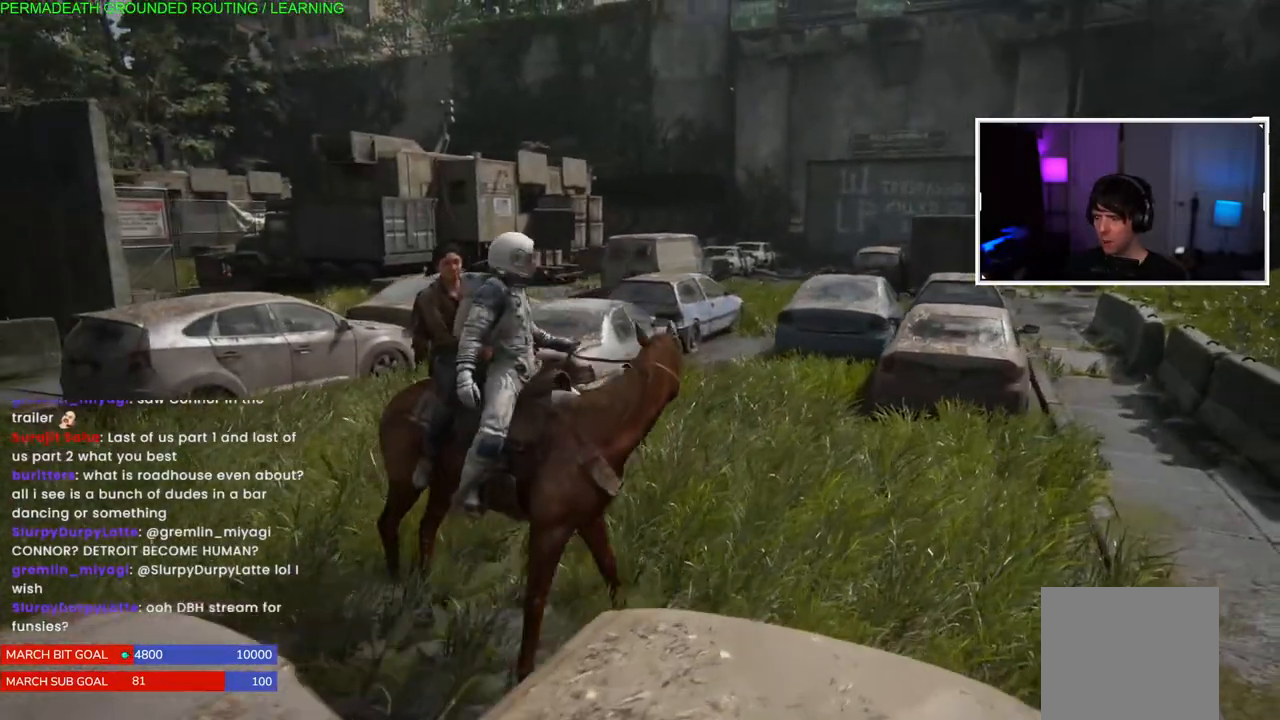
{"dt_ms": 500, "buttons": [], "left_stick": "center", "right_stick": "center", "events": [[117, "right_stick", "center"], [250, "left_stick", "center"]]}
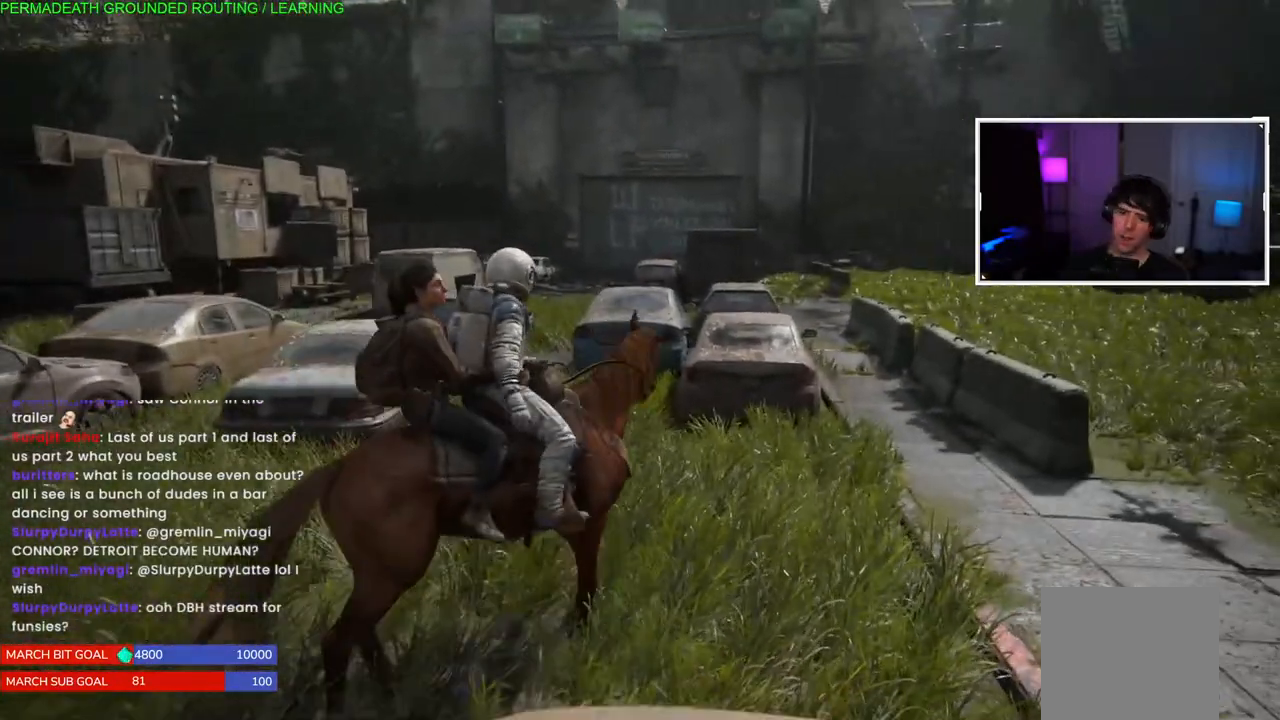
{"dt_ms": 500, "buttons": [], "left_stick": "center", "right_stick": "center", "events": []}
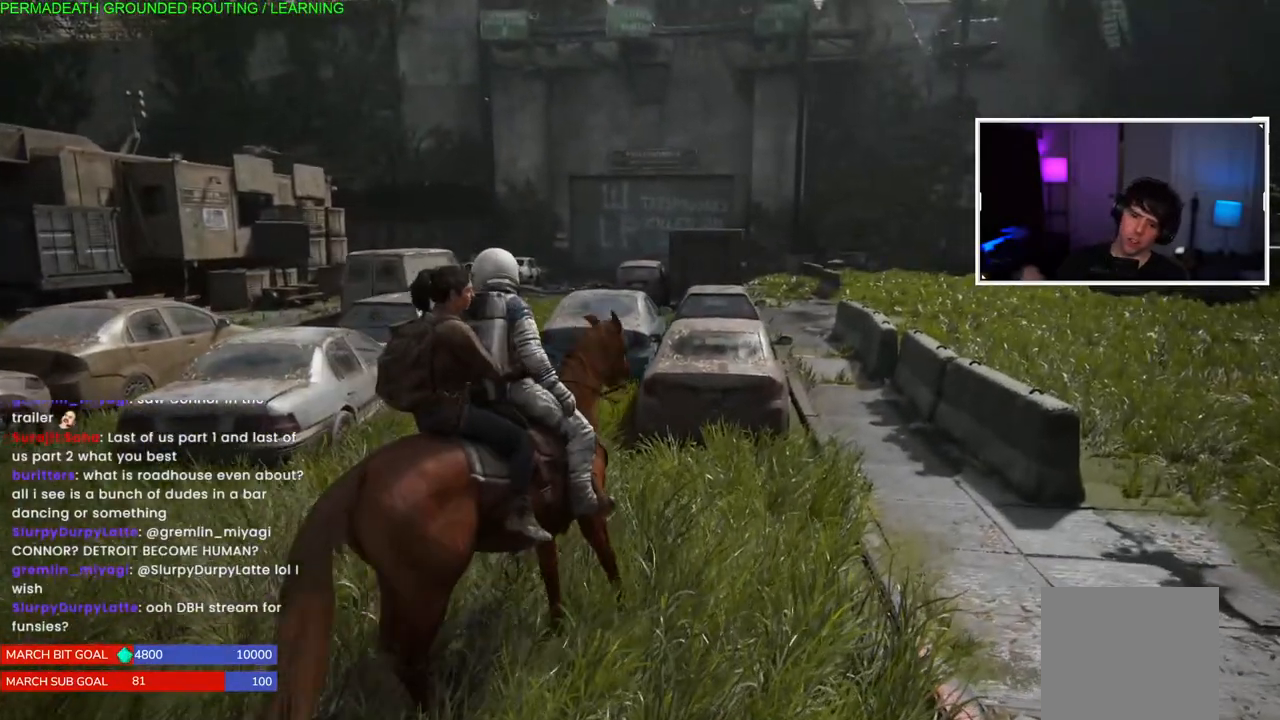
{"dt_ms": 500, "buttons": [], "left_stick": "center", "right_stick": "center", "events": []}
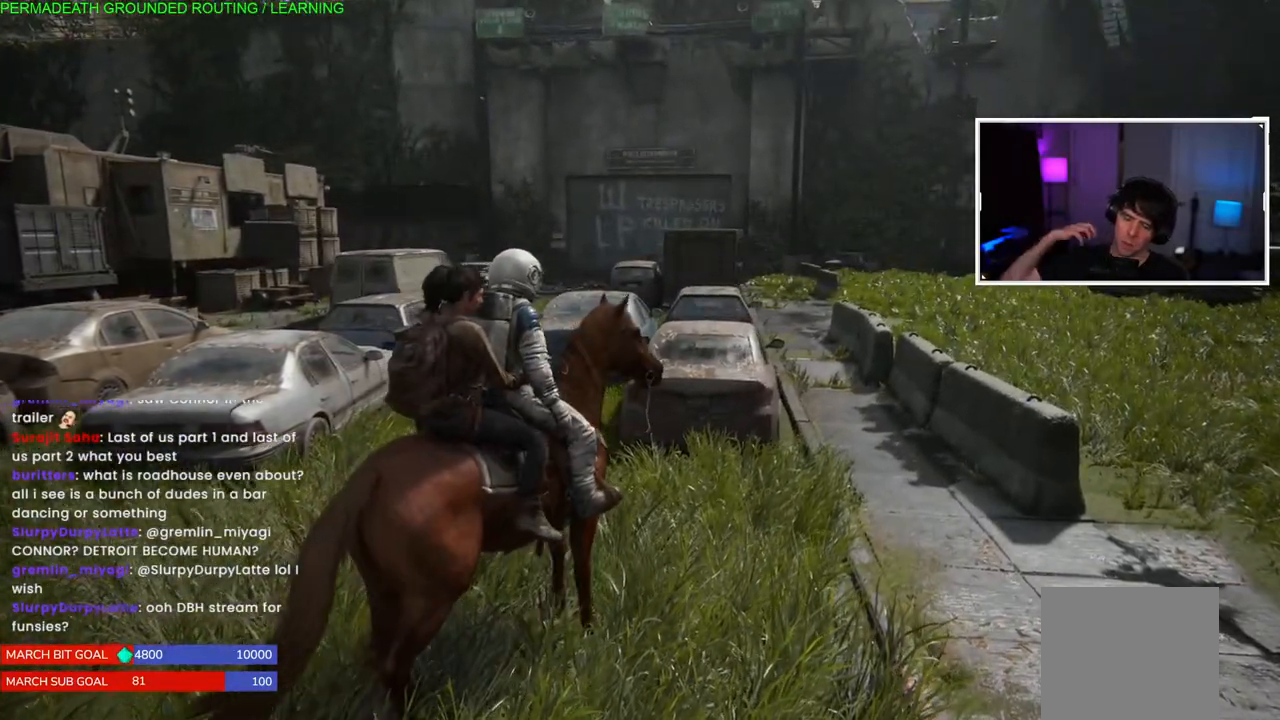
{"dt_ms": 500, "buttons": [], "left_stick": "center", "right_stick": "center", "events": []}
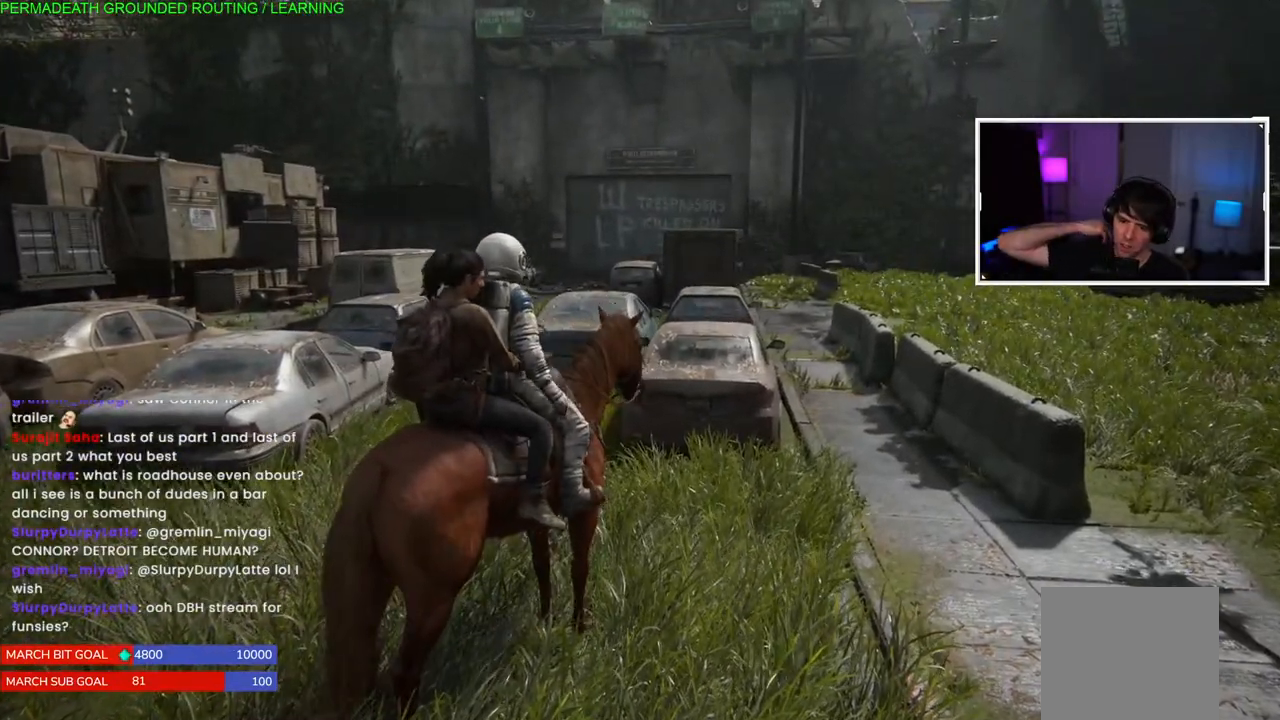
{"dt_ms": 500, "buttons": [], "left_stick": "center", "right_stick": "center", "events": []}